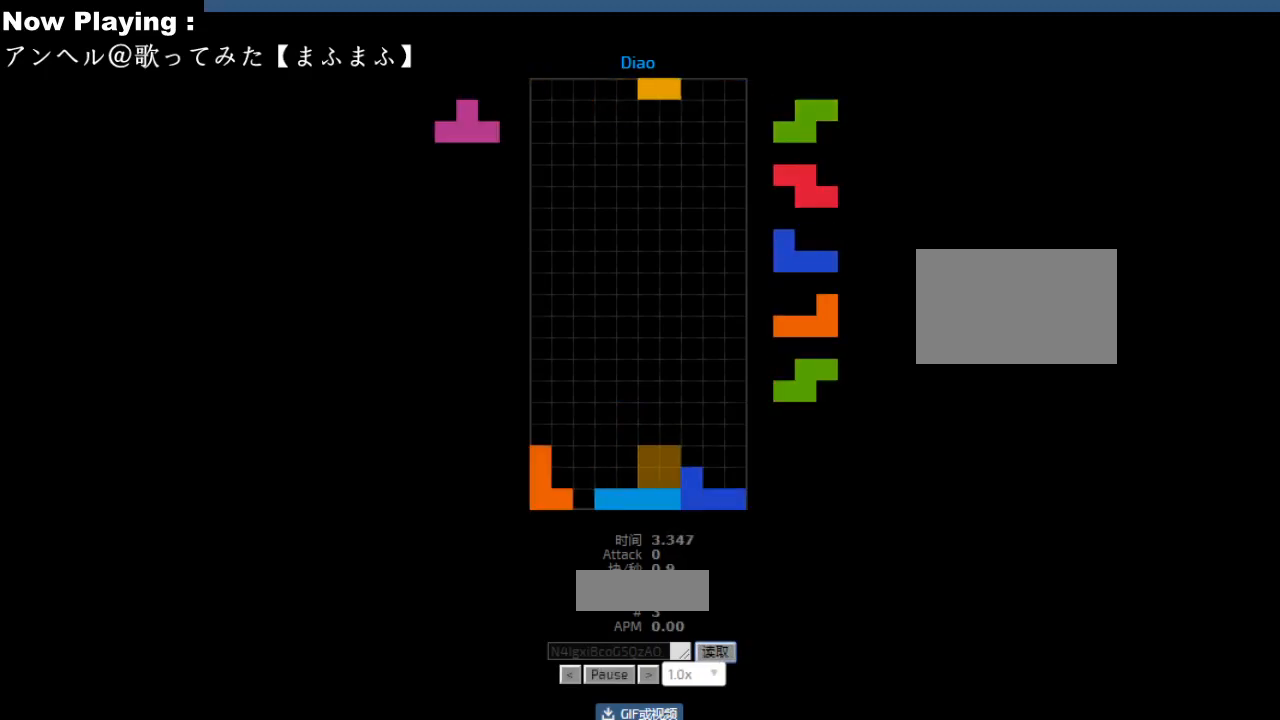
Gameplay with keyboard; each line is a JSON object with the keys held at the frame after it. "events" lists presses ("down") and releases ("up") of "ccw", "cw", "down", "hd", "hl", "left", "right" and "sd" between this image and that frame as [ms after this image, input, new state], when the widget could be followed in between. No other keys are recorded. Mouse input is not recorded. Key names are as the overlay labels them; some are game actions (e.g. jump) rather than physical keys.
{"keys": ["right"], "events": [[83, "hd", "down"], [100, "ccw", "down"], [100, "hd", "up"], [133, "ccw", "up"], [250, "hd", "down"], [267, "hd", "up"], [317, "right", "down"]]}
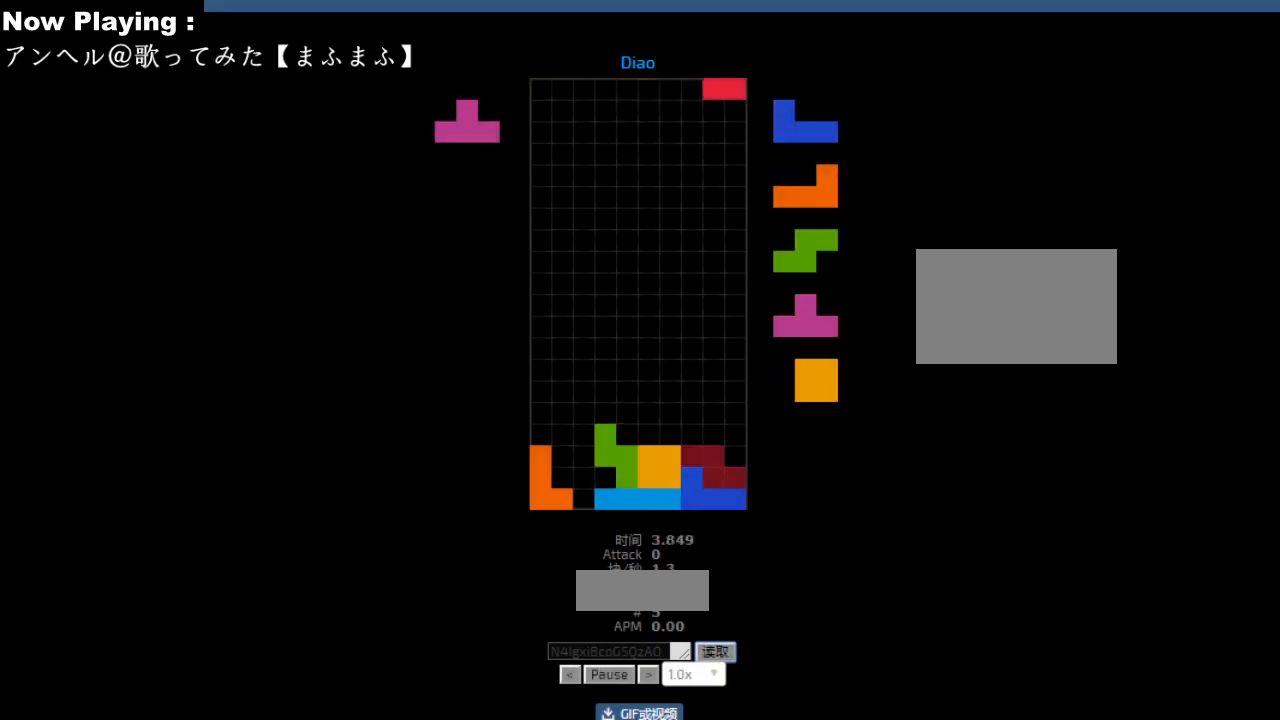
{"keys": [], "events": [[17, "hd", "down"], [17, "right", "up"], [50, "hd", "up"], [83, "cw", "down"], [117, "cw", "up"], [200, "cw", "down"], [233, "cw", "up"]]}
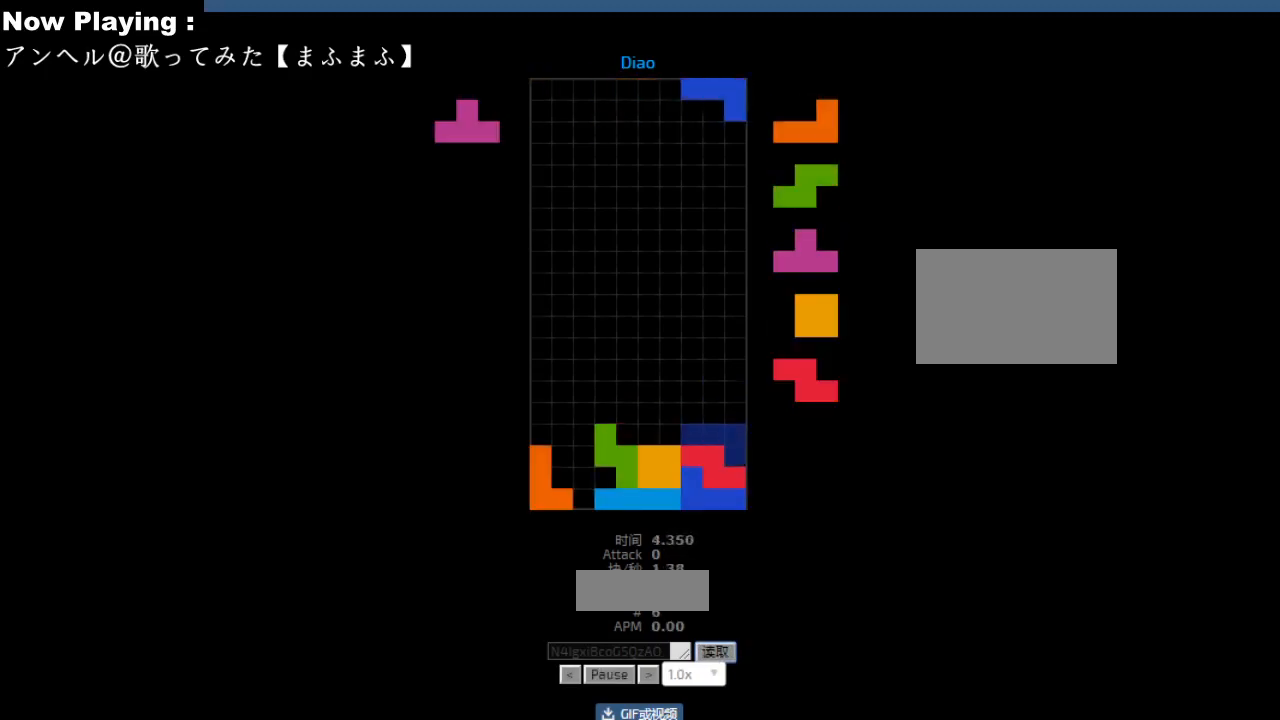
{"keys": [], "events": []}
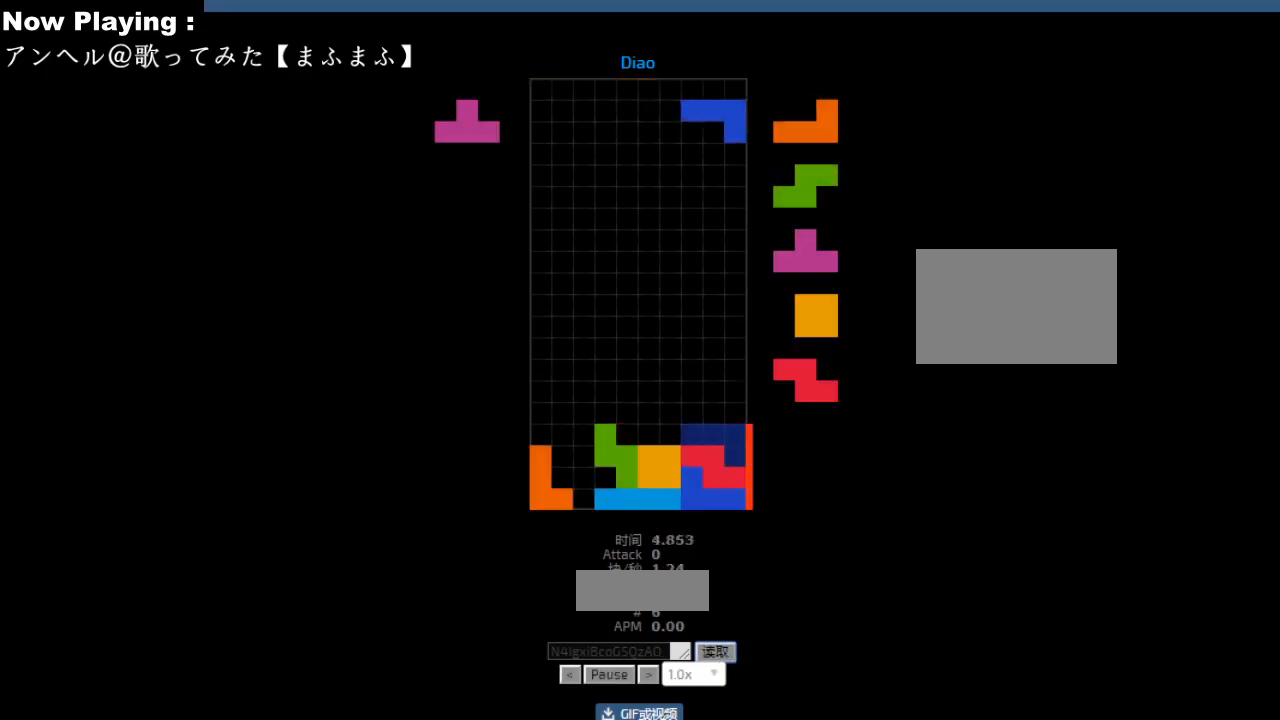
{"keys": [], "events": [[250, "hd", "down"], [283, "hd", "up"]]}
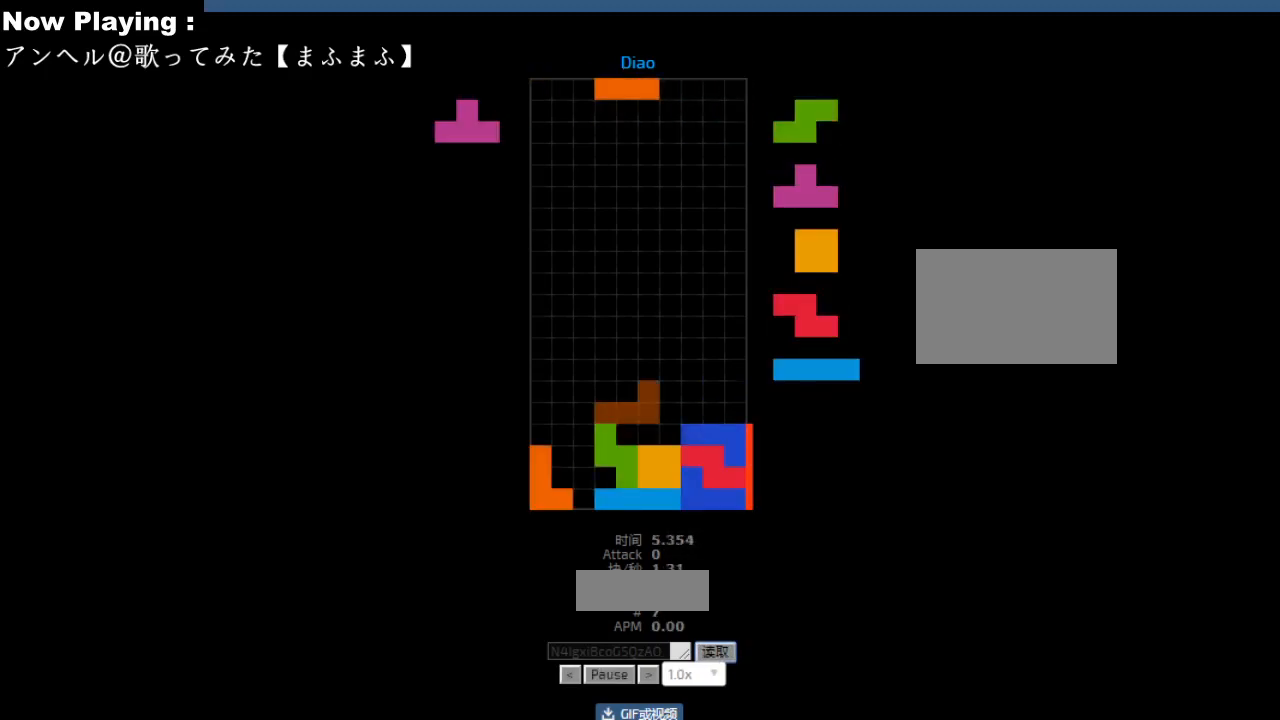
{"keys": [], "events": [[267, "right", "down"], [300, "right", "up"]]}
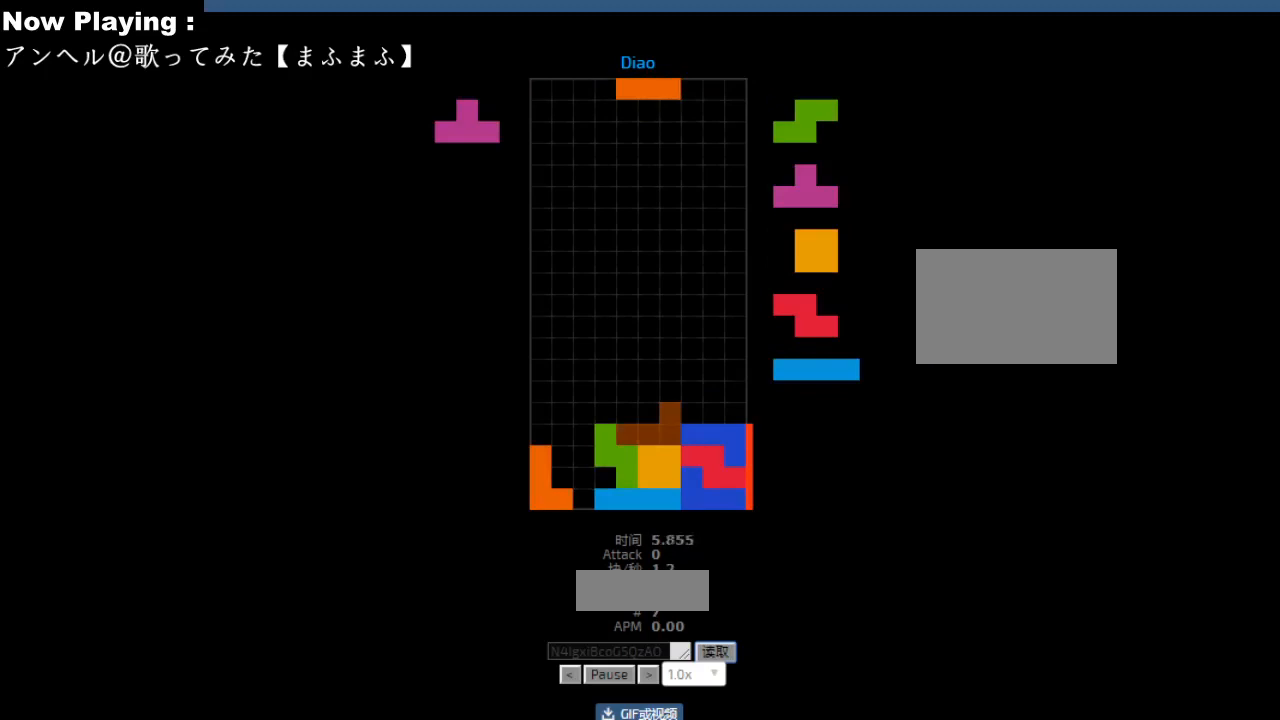
{"keys": ["right"], "events": [[83, "hd", "down"], [117, "hd", "up"], [300, "hl", "down"], [333, "ccw", "down"], [333, "hl", "up"], [333, "left", "down"], [367, "ccw", "up"], [367, "left", "up"], [450, "sd", "down"], [483, "right", "down"], [483, "sd", "up"]]}
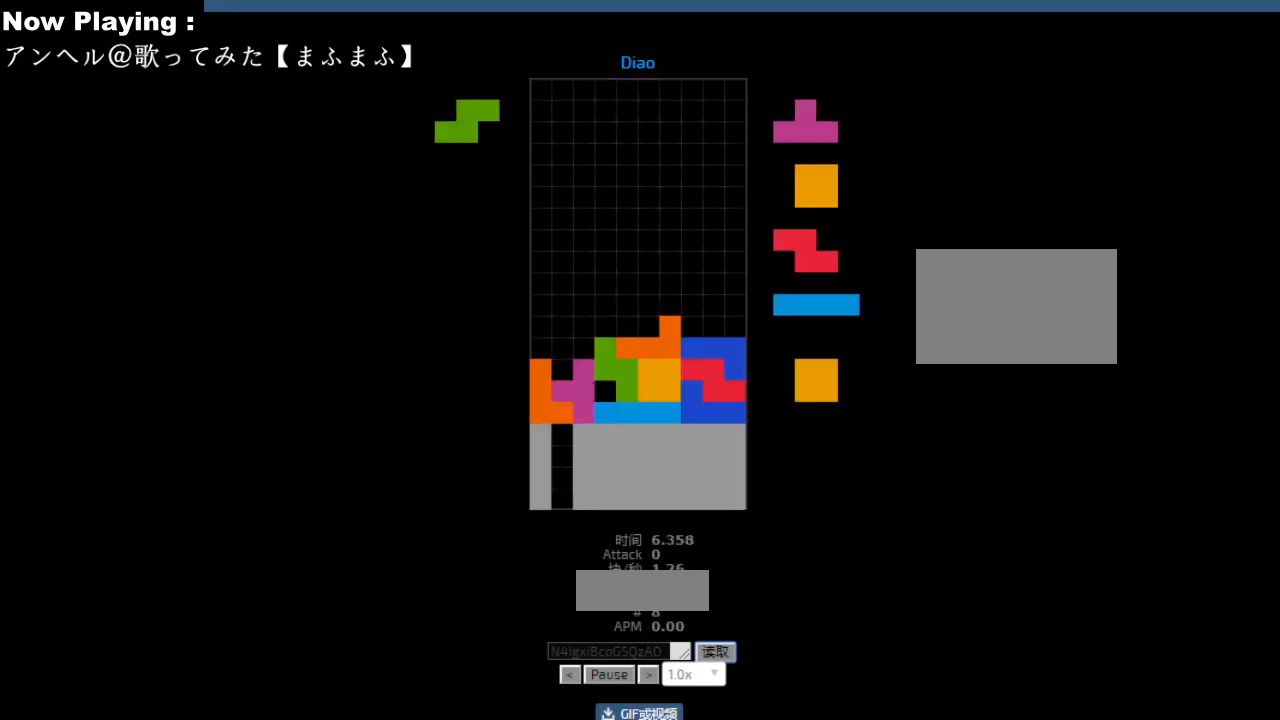
{"keys": ["right"], "events": [[17, "right", "up"], [33, "ccw", "down"], [50, "sd", "down"], [67, "ccw", "up"], [83, "sd", "up"], [117, "hd", "down"], [150, "hd", "up"], [183, "hl", "down"], [217, "ccw", "down"], [217, "hl", "up"], [217, "left", "down"], [250, "ccw", "up"], [250, "left", "up"], [333, "hd", "down"], [367, "hd", "up"], [417, "right", "down"]]}
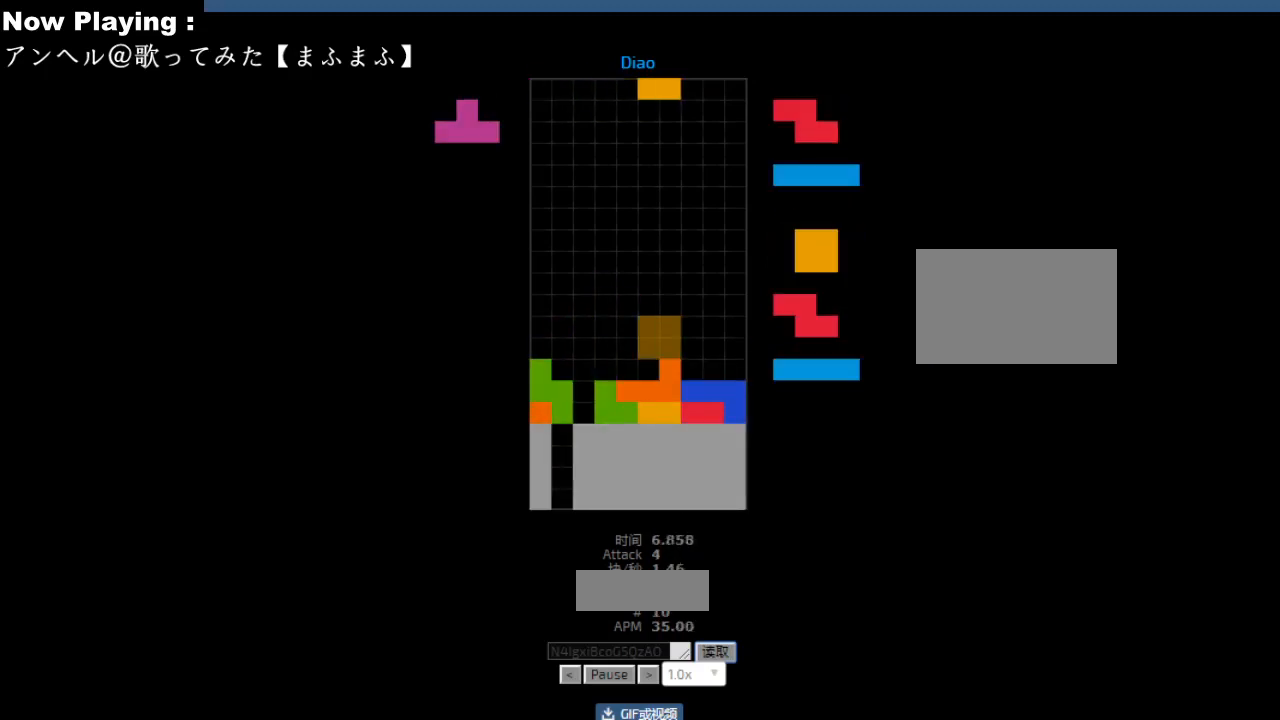
{"keys": [], "events": [[17, "right", "up"], [67, "left", "down"], [100, "left", "up"], [150, "hd", "down"], [183, "hd", "up"], [233, "hd", "down"], [267, "hd", "up"], [283, "right", "down"], [300, "cw", "down"], [317, "right", "up"], [333, "cw", "up"], [367, "right", "down"], [383, "right", "up"], [400, "right", "down"], [467, "hd", "down"], [467, "right", "up"], [500, "hd", "up"]]}
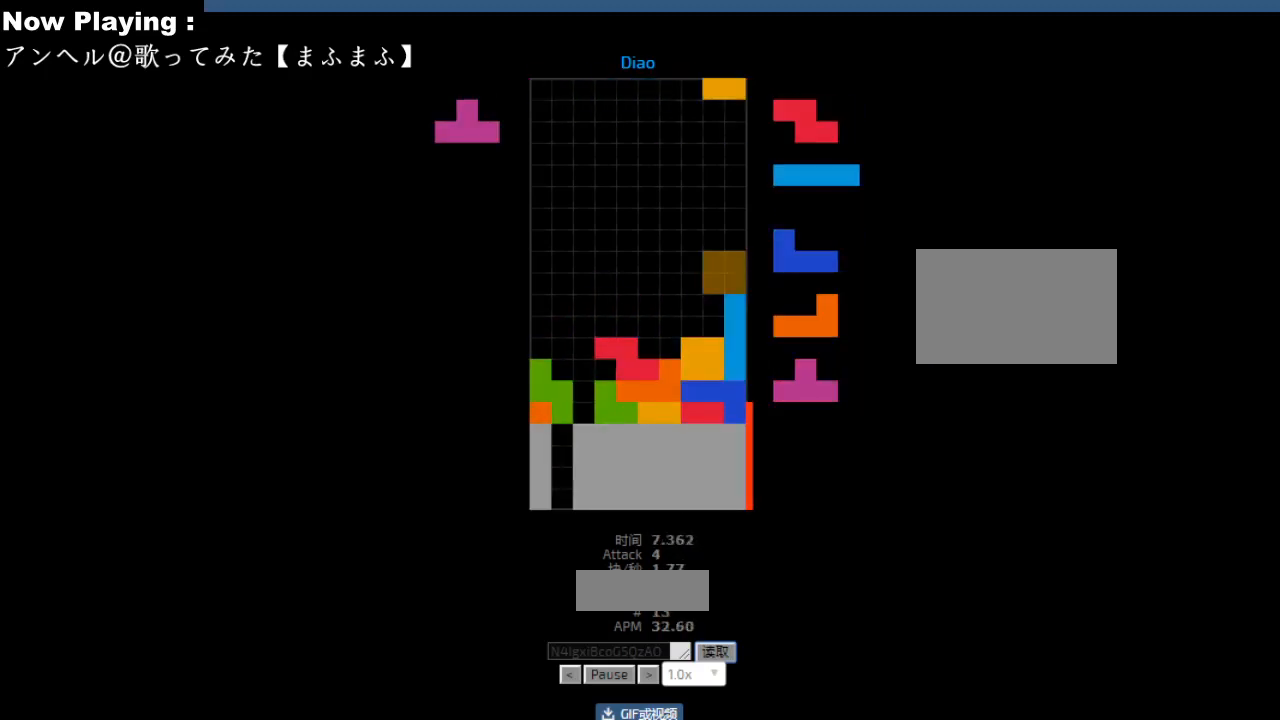
{"keys": [], "events": [[83, "left", "down"], [117, "left", "up"], [183, "hd", "down"], [217, "hd", "up"], [450, "right", "down"], [483, "right", "up"]]}
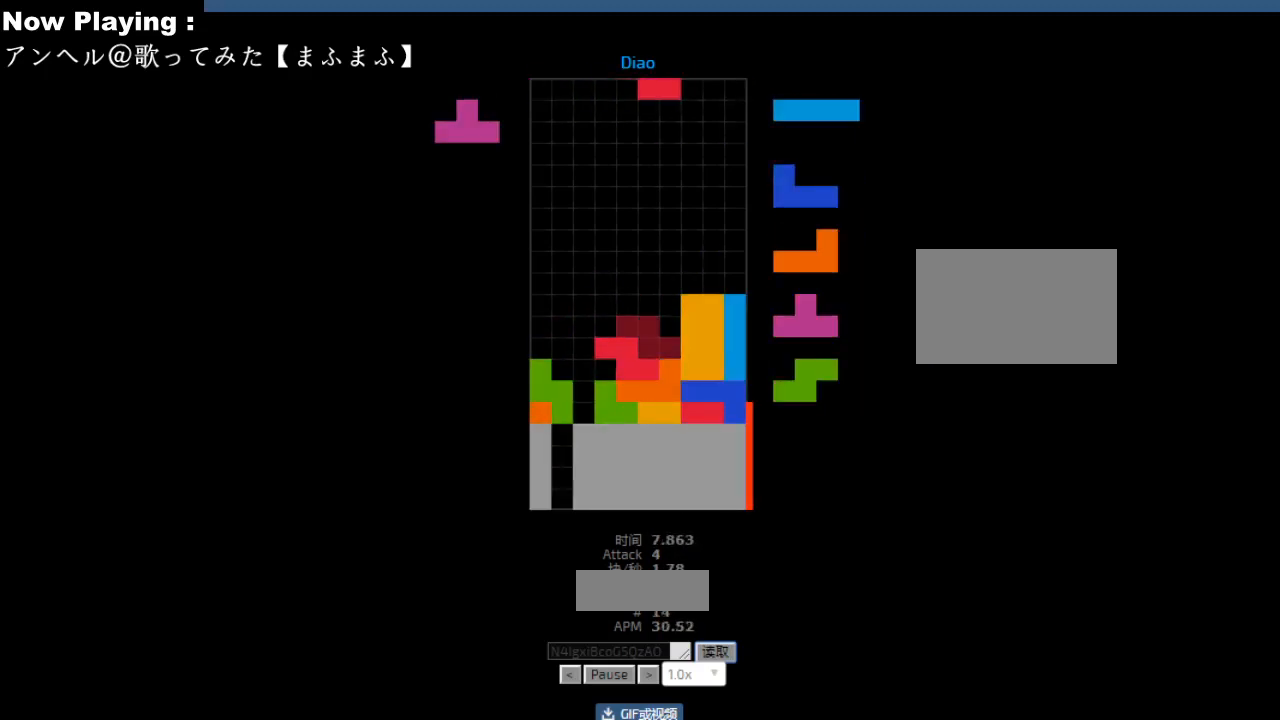
{"keys": [], "events": [[150, "hd", "down"], [183, "hd", "up"], [183, "hl", "down"], [200, "ccw", "down"], [200, "hl", "up"], [200, "left", "down"], [217, "left", "up"], [233, "ccw", "up"], [267, "sd", "down"], [300, "sd", "up"], [367, "right", "down"], [383, "right", "up"], [400, "ccw", "down"], [400, "sd", "down"], [433, "ccw", "up"], [433, "sd", "up"], [467, "hd", "down"], [483, "hd", "up"]]}
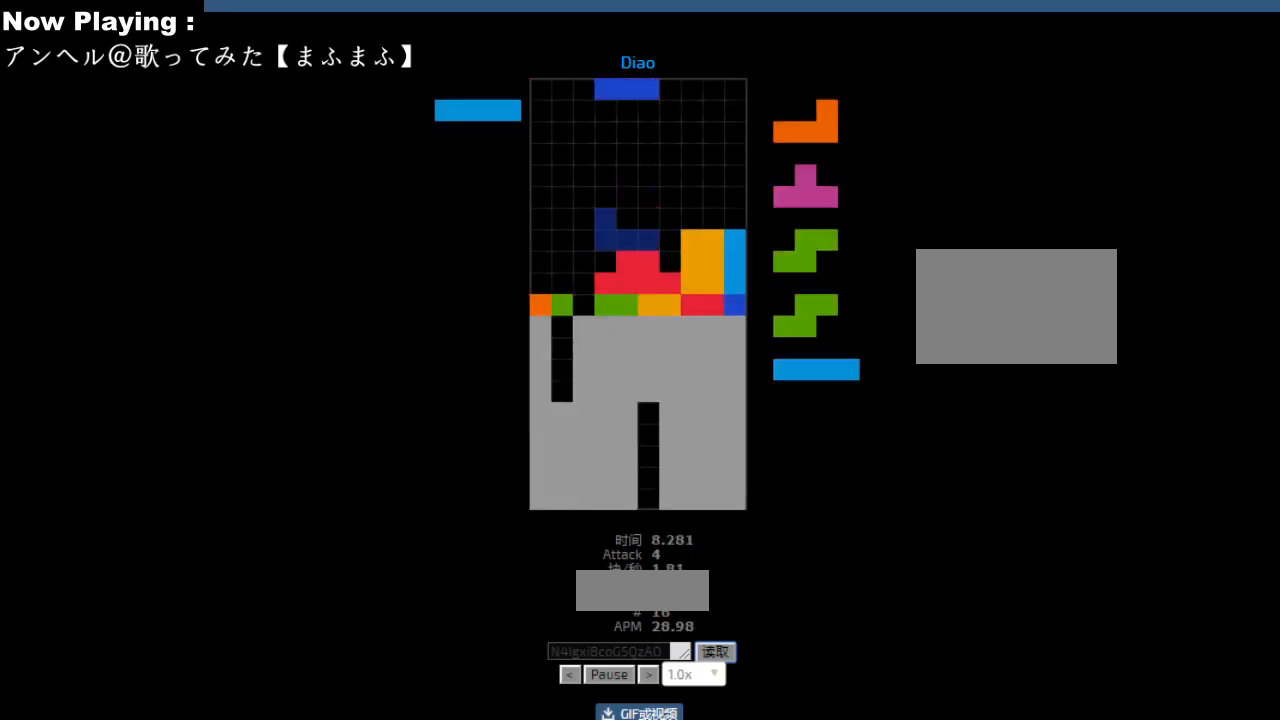
{"keys": [], "events": [[117, "left", "down"], [217, "left", "up"], [300, "hd", "down"], [333, "hd", "up"]]}
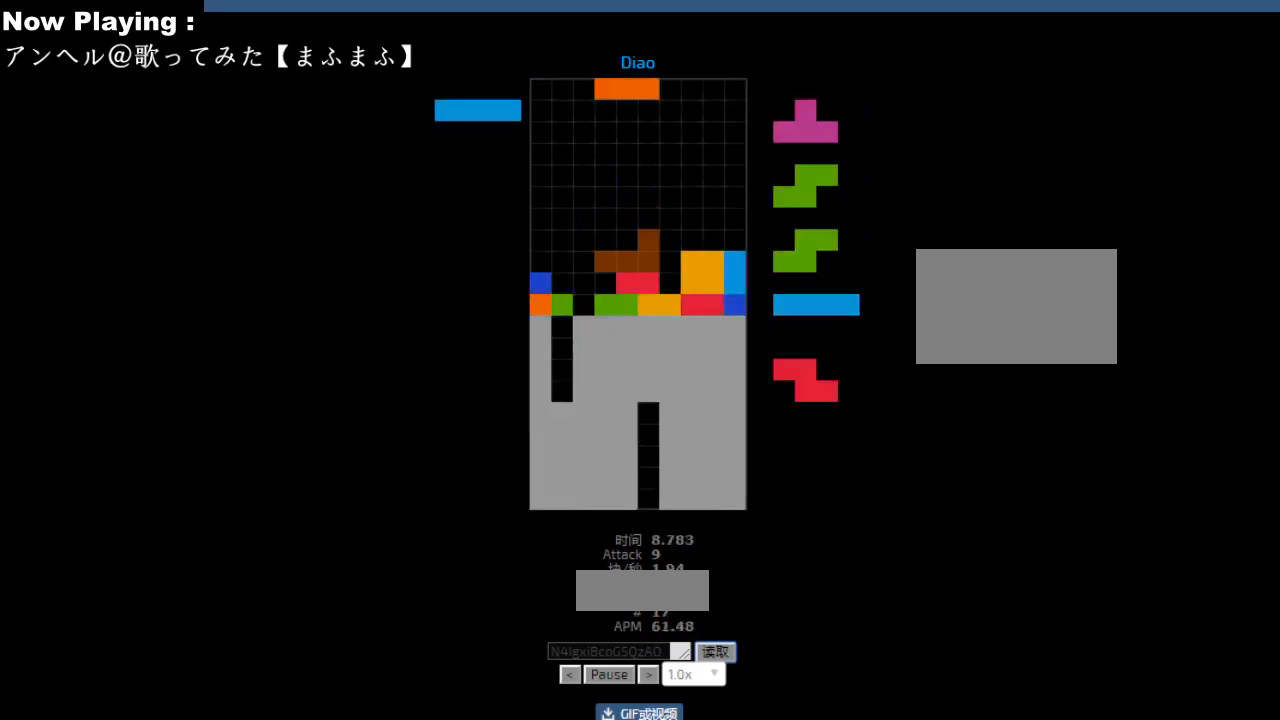
{"keys": ["ccw", "hl"], "events": [[100, "hd", "down"], [133, "hd", "up"], [150, "hl", "down"], [183, "hl", "up"], [183, "right", "down"], [200, "cw", "down"], [217, "right", "up"], [233, "cw", "up"], [267, "hd", "down"], [300, "hd", "up"], [417, "hd", "down"], [450, "hd", "up"], [483, "hl", "down"], [500, "ccw", "down"]]}
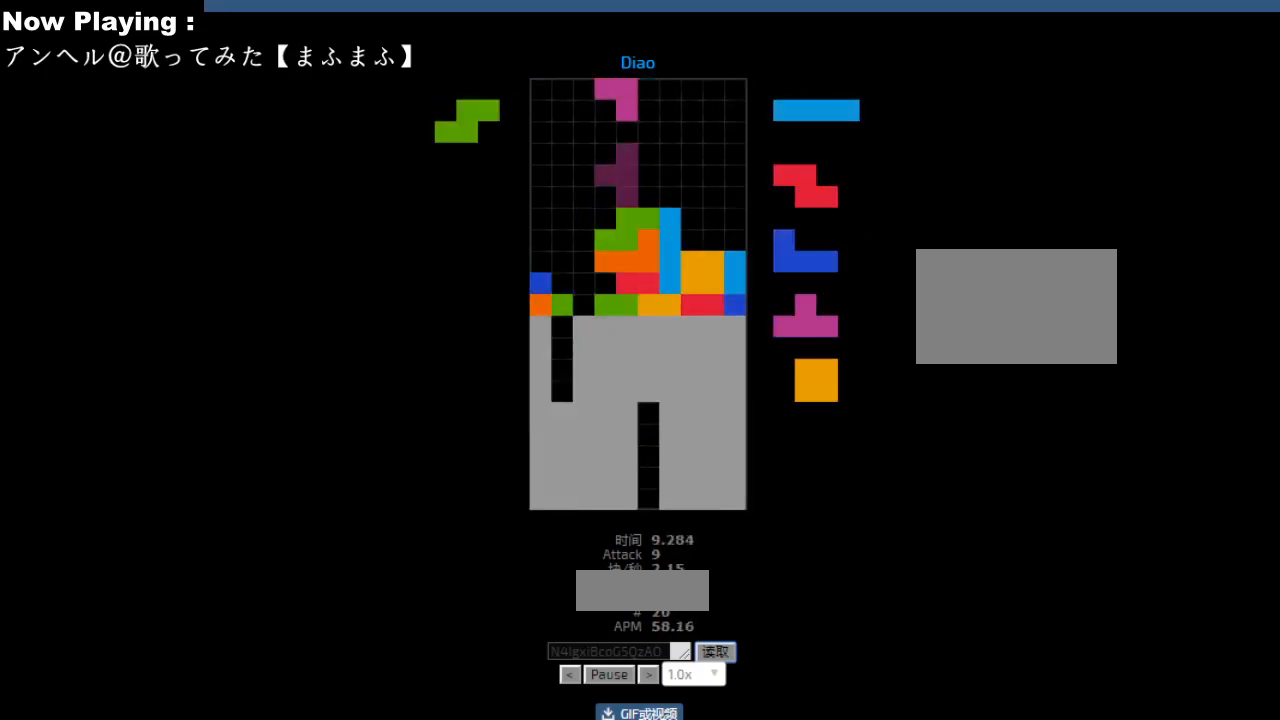
{"keys": ["right"], "events": [[17, "hl", "up"], [17, "left", "down"], [33, "ccw", "up"], [117, "left", "up"], [133, "sd", "down"], [167, "right", "down"], [167, "sd", "up"], [200, "right", "up"], [233, "ccw", "down"], [250, "sd", "down"], [267, "ccw", "up"], [283, "hd", "down"], [283, "sd", "up"], [317, "hd", "up"], [333, "left", "down"], [367, "ccw", "down"], [400, "ccw", "up"], [433, "left", "up"], [500, "right", "down"]]}
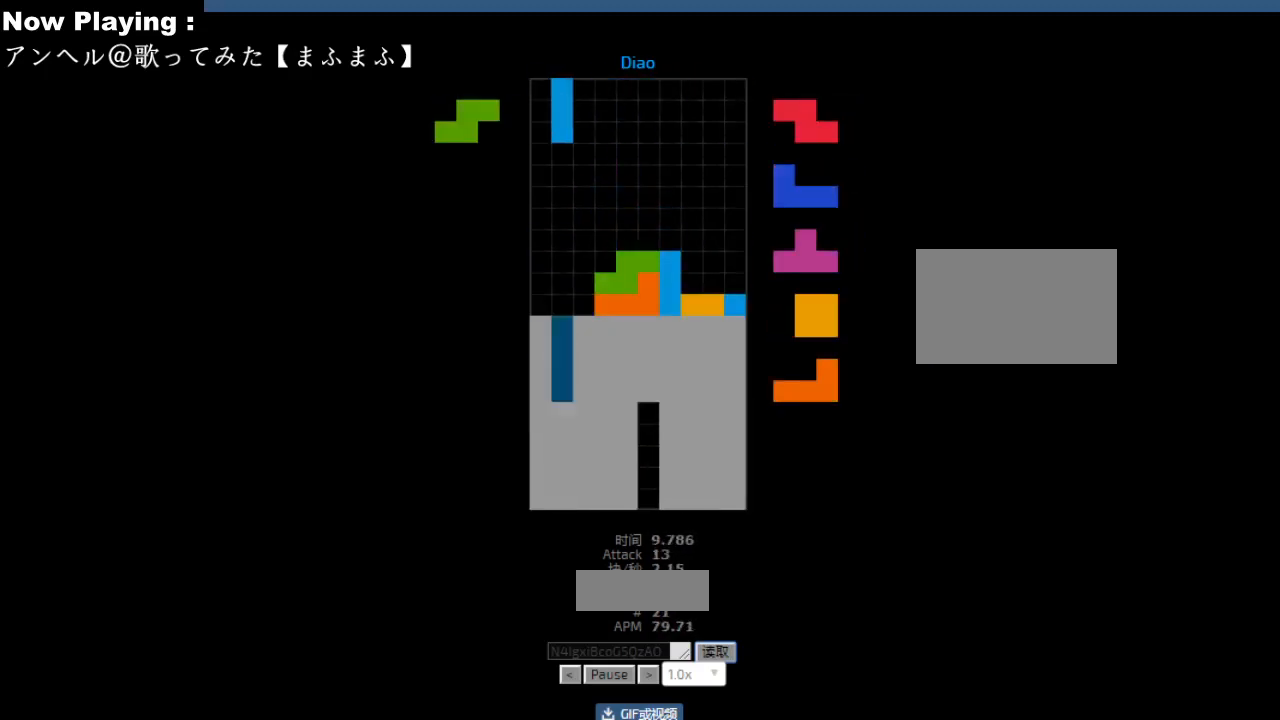
{"keys": [], "events": [[33, "right", "up"], [100, "hd", "down"], [133, "hd", "up"], [433, "ccw", "down"], [467, "ccw", "up"]]}
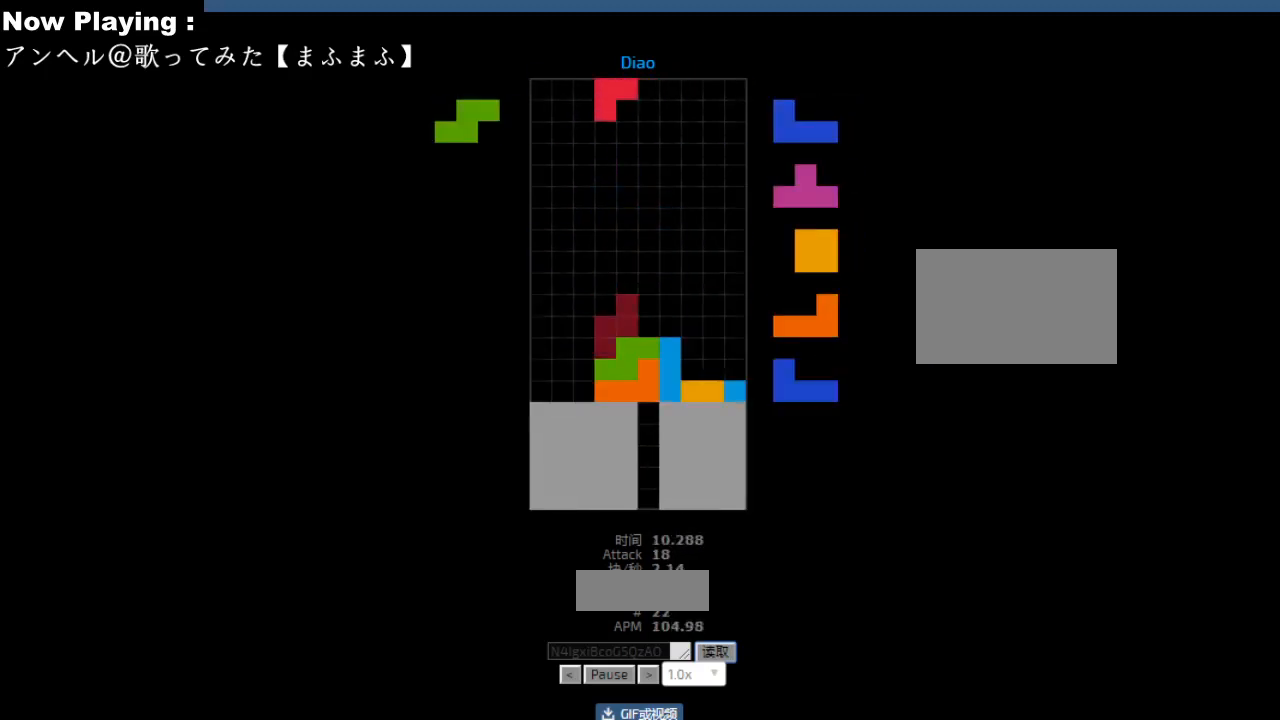
{"keys": [], "events": [[100, "hd", "down"], [133, "hd", "up"], [150, "right", "down"], [250, "right", "up"], [267, "right", "down"], [317, "hd", "down"], [317, "right", "up"], [350, "hd", "up"], [367, "hl", "down"], [400, "cw", "down"], [400, "hl", "up"], [433, "cw", "up"]]}
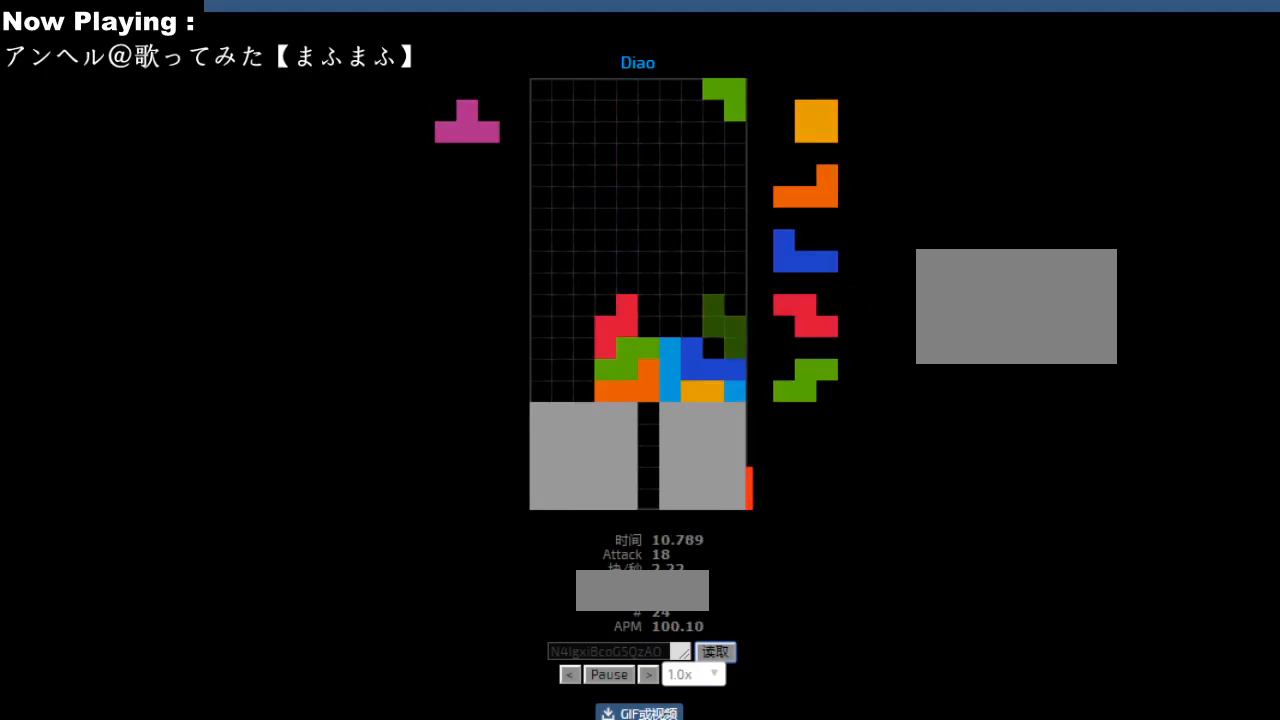
{"keys": ["cw", "left"], "events": [[17, "left", "down"], [50, "left", "up"], [83, "hd", "down"], [117, "hd", "up"], [133, "right", "down"], [167, "hd", "down"], [167, "right", "up"], [200, "ccw", "down"], [200, "hd", "up"], [233, "ccw", "up"], [233, "right", "down"], [333, "right", "up"], [400, "hd", "down"], [433, "hd", "up"], [450, "left", "down"], [483, "cw", "down"]]}
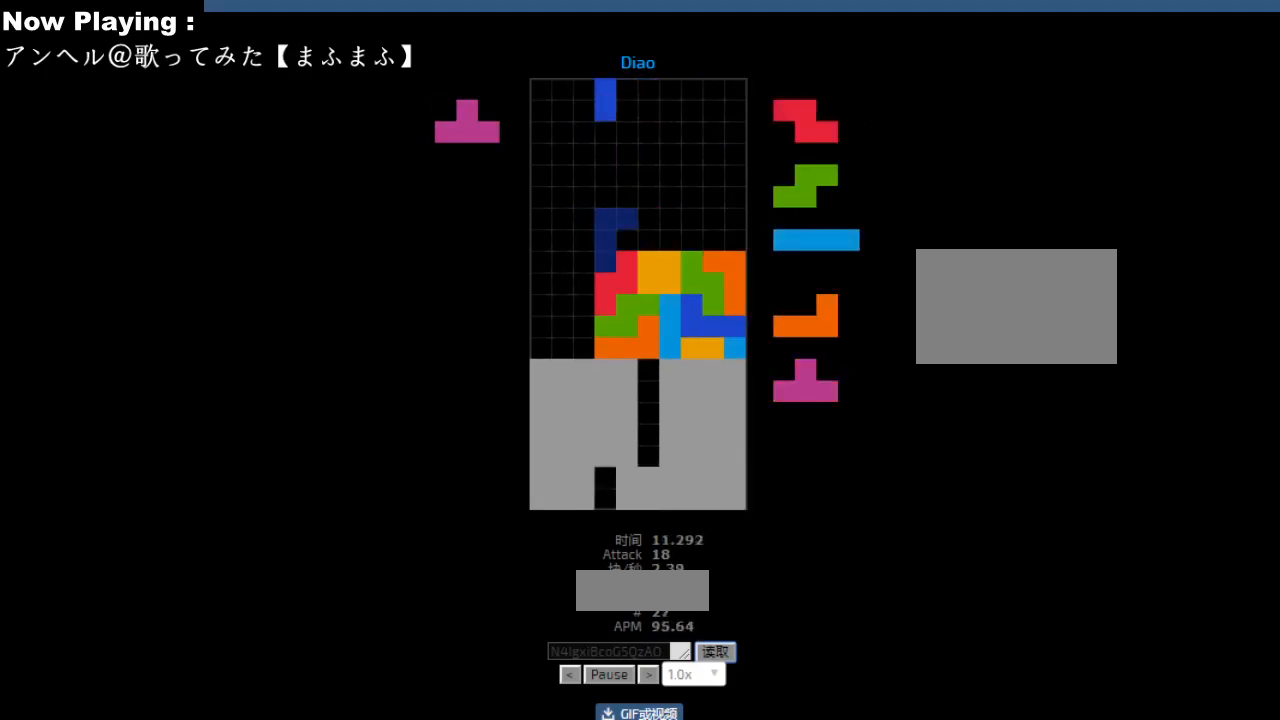
{"keys": [], "events": [[17, "cw", "up"], [50, "left", "up"], [200, "hd", "down"], [233, "hd", "up"], [233, "right", "down"], [333, "right", "up"], [417, "hd", "down"], [450, "hd", "up"], [467, "left", "down"], [500, "left", "up"]]}
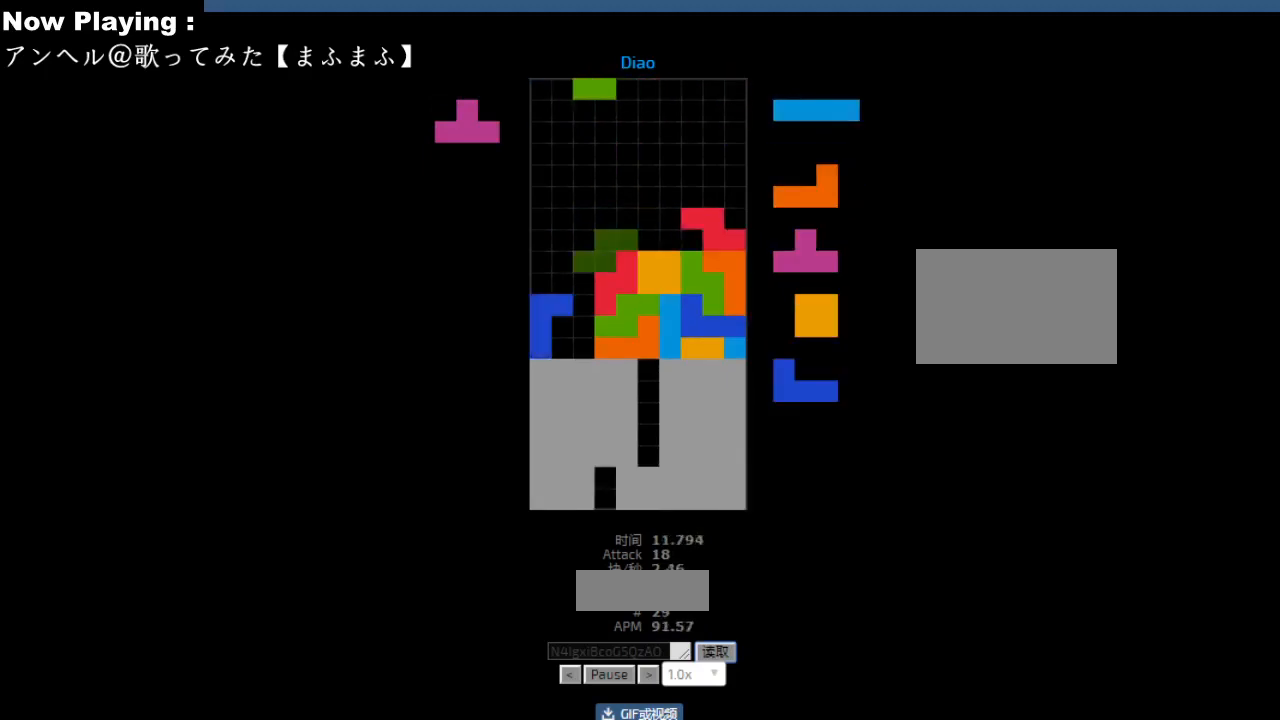
{"keys": ["ccw"], "events": [[33, "hd", "down"], [67, "hd", "up"], [67, "hl", "down"], [100, "hl", "up"], [100, "left", "down"], [117, "cw", "down"], [133, "left", "up"], [150, "cw", "up"], [267, "sd", "down"], [300, "sd", "up"], [383, "ccw", "down"], [417, "ccw", "up"], [467, "sd", "down"], [483, "ccw", "down"], [500, "sd", "up"]]}
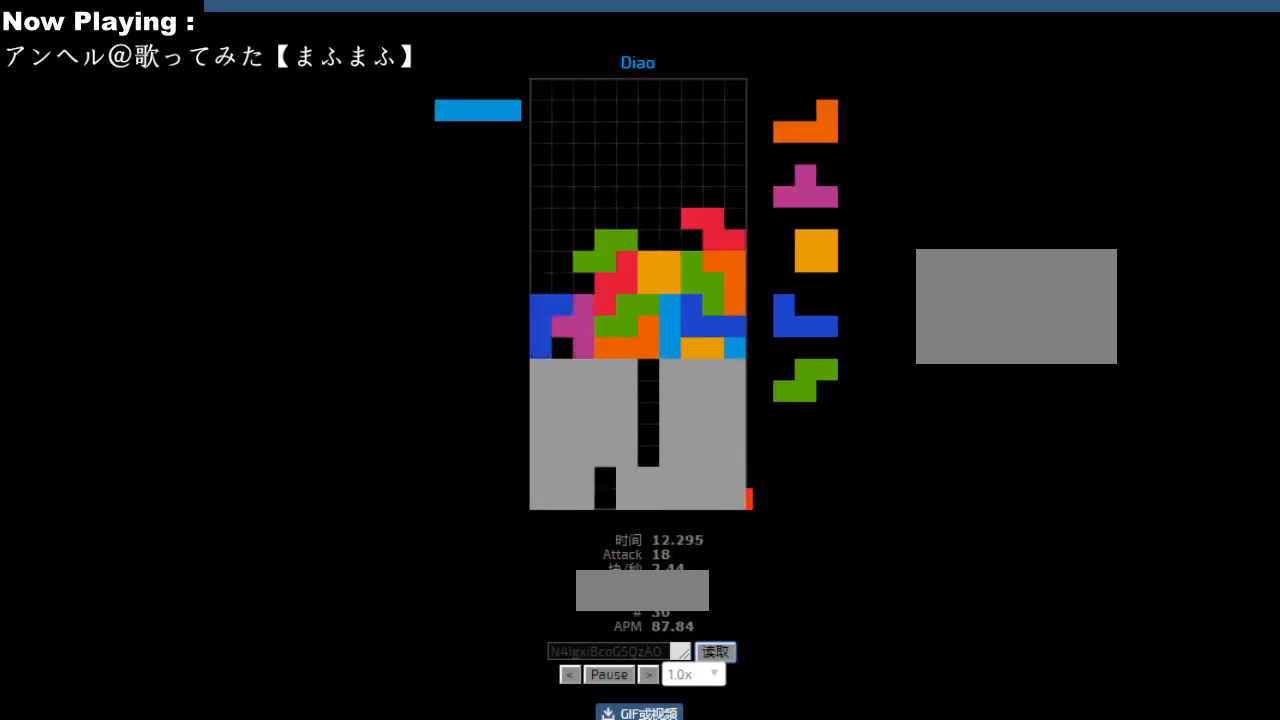
{"keys": ["left"], "events": [[17, "ccw", "up"], [33, "hd", "down"], [67, "hd", "up"], [83, "cw", "down"], [117, "cw", "up"], [217, "right", "down"], [217, "sd", "down"], [250, "right", "up"], [250, "sd", "up"], [433, "sd", "down"], [450, "hd", "down"], [467, "sd", "up"], [483, "hd", "up"], [500, "left", "down"]]}
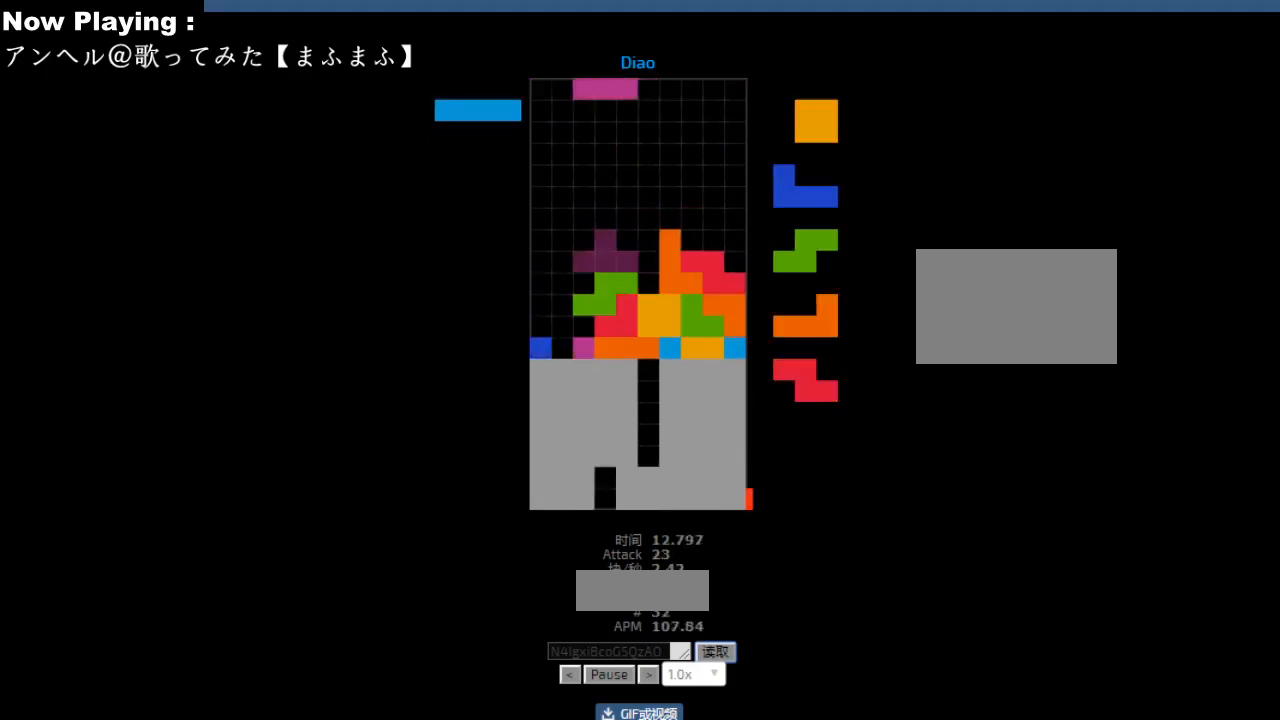
{"keys": ["left"], "events": [[17, "sd", "down"], [33, "left", "up"], [50, "sd", "up"], [183, "cw", "down"], [217, "cw", "up"], [233, "left", "down"], [283, "left", "up"], [350, "cw", "down"], [400, "cw", "up"], [400, "sd", "down"], [417, "hd", "down"], [433, "left", "down"], [433, "sd", "up"], [450, "hd", "up"]]}
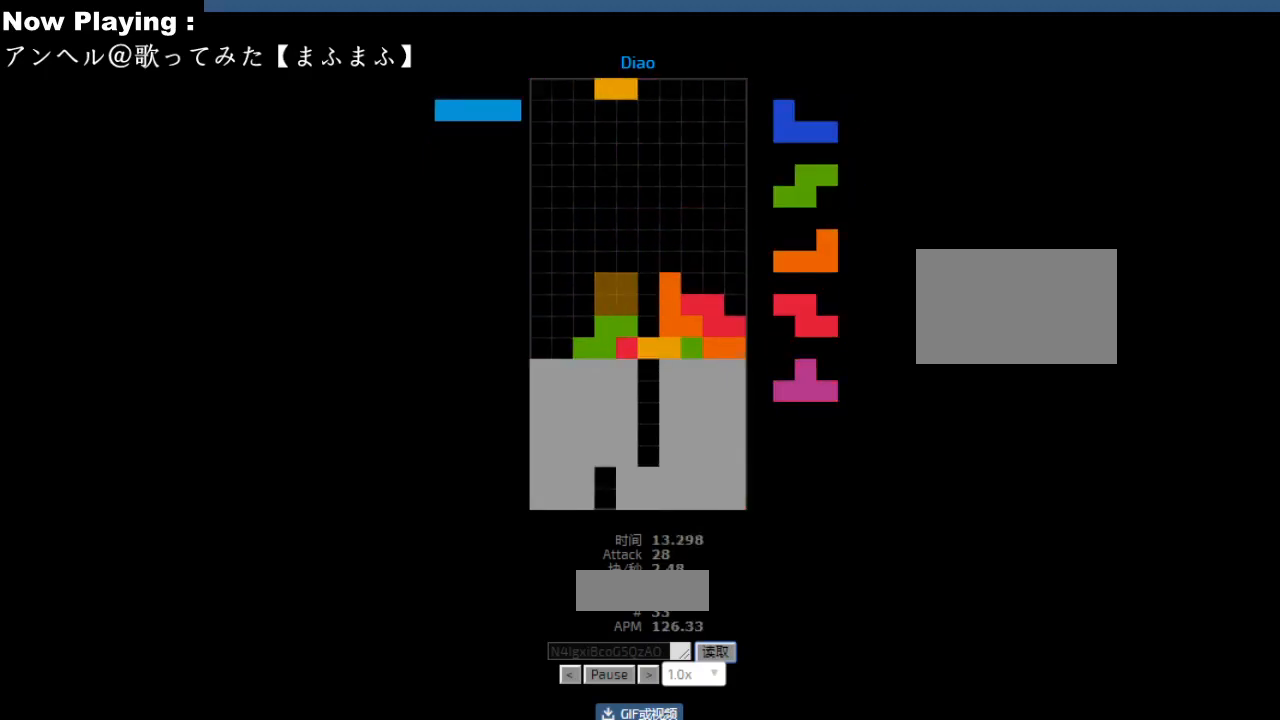
{"keys": ["cw", "right"], "events": [[33, "left", "up"], [100, "hd", "down"], [133, "hd", "up"], [150, "hl", "down"], [167, "cw", "down"], [183, "hl", "up"], [200, "cw", "up"], [233, "hd", "down"], [267, "hd", "up"], [283, "hl", "down"], [317, "hl", "up"], [500, "cw", "down"], [500, "right", "down"]]}
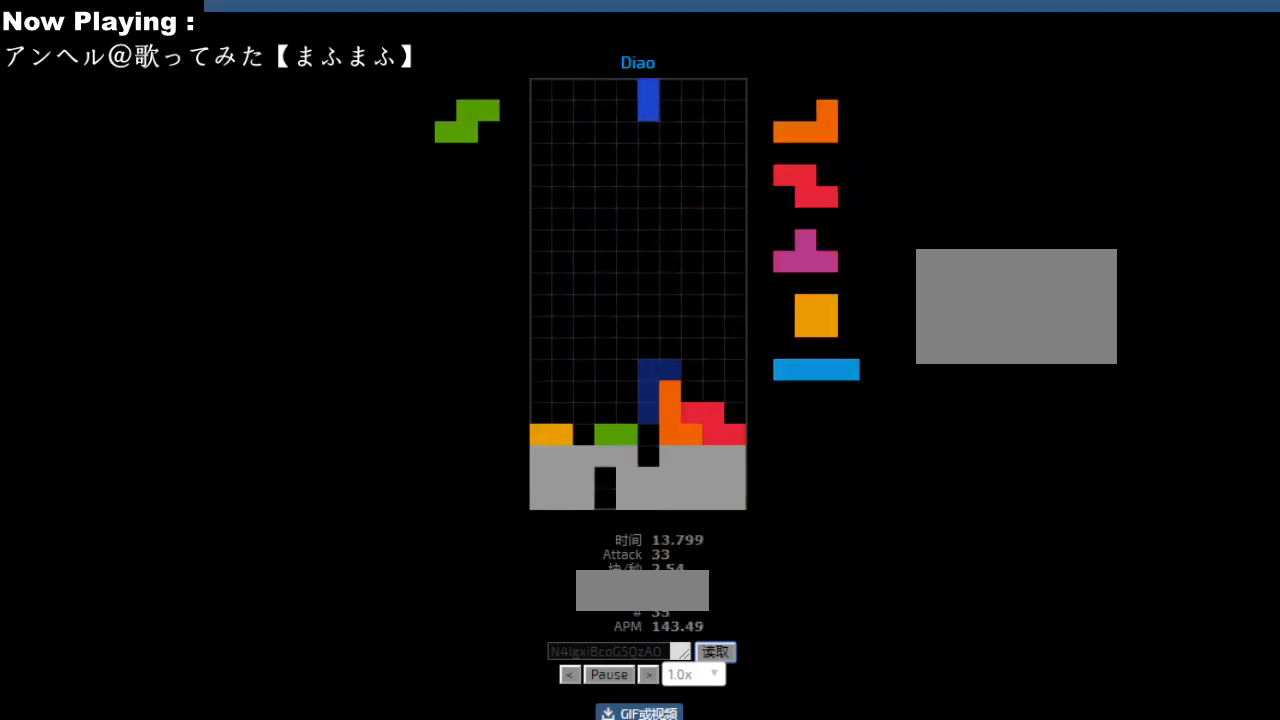
{"keys": [], "events": [[33, "cw", "up"], [33, "right", "up"], [117, "cw", "down"], [150, "cw", "up"], [200, "hd", "down"], [233, "hd", "up"], [250, "hl", "down"], [283, "cw", "down"], [283, "hl", "up"], [317, "cw", "up"], [333, "hd", "down"], [367, "hd", "up"], [400, "ccw", "down"], [400, "left", "down"], [433, "ccw", "up"], [500, "left", "up"]]}
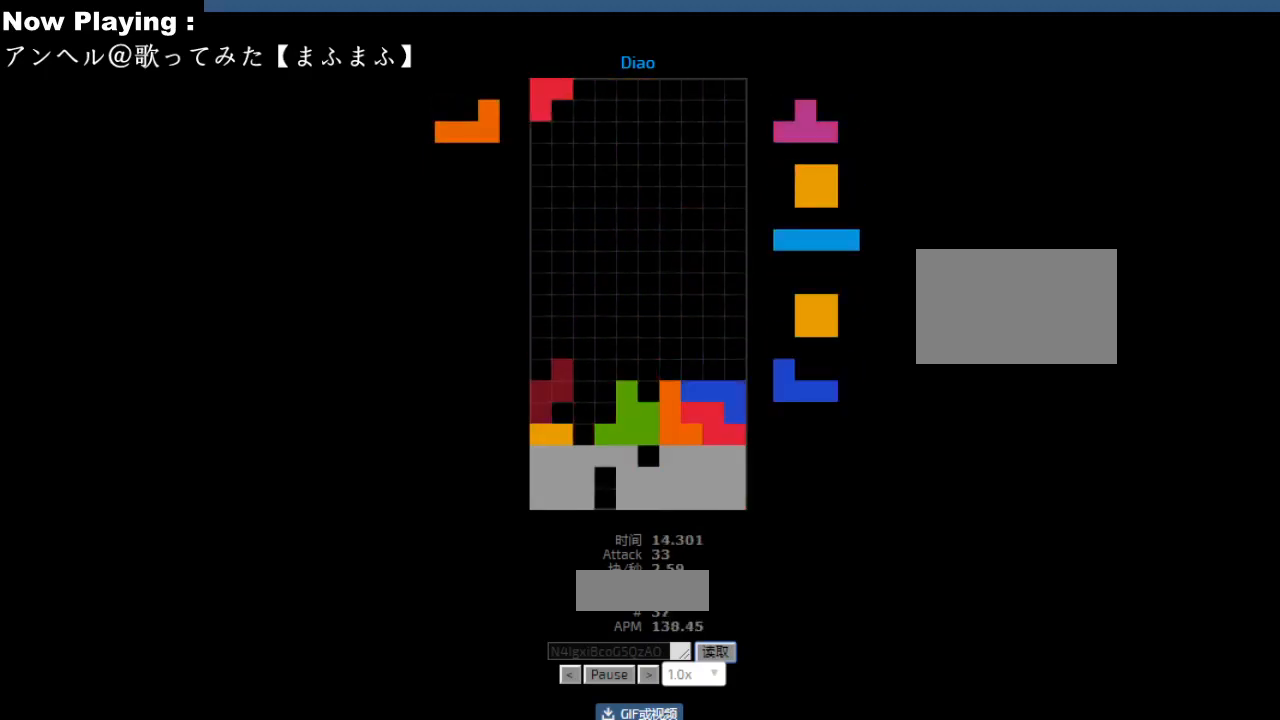
{"keys": [], "events": [[50, "hd", "down"], [83, "hd", "up"], [100, "ccw", "down"], [133, "ccw", "up"], [133, "left", "down"], [133, "sd", "down"], [167, "left", "up"], [167, "sd", "up"], [233, "ccw", "down"], [267, "ccw", "up"], [267, "sd", "down"], [283, "hd", "down"], [300, "sd", "up"], [317, "hd", "up"], [350, "left", "down"], [383, "left", "up"], [467, "left", "down"], [500, "left", "up"]]}
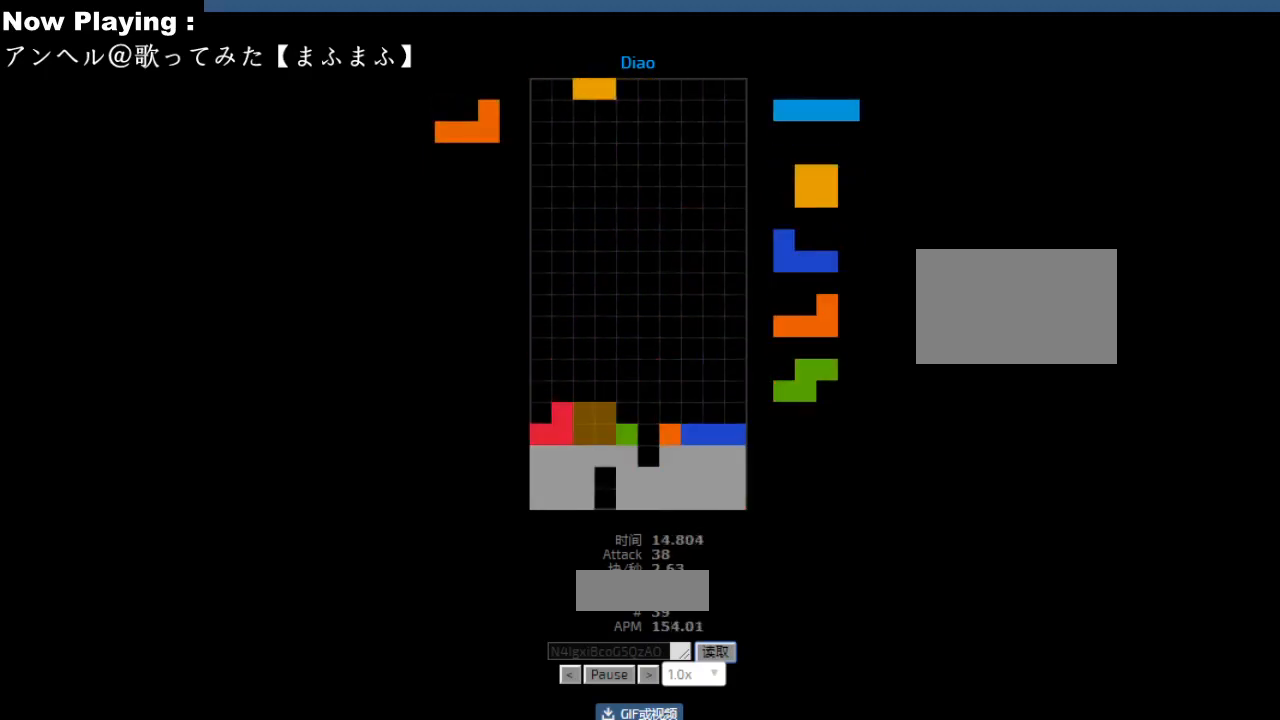
{"keys": ["hd"], "events": [[33, "hd", "down"], [67, "hd", "up"], [83, "hl", "down"], [100, "left", "down"], [117, "hl", "up"], [133, "cw", "down"], [167, "cw", "up"], [200, "left", "up"], [217, "cw", "down"], [250, "cw", "up"], [483, "hd", "down"]]}
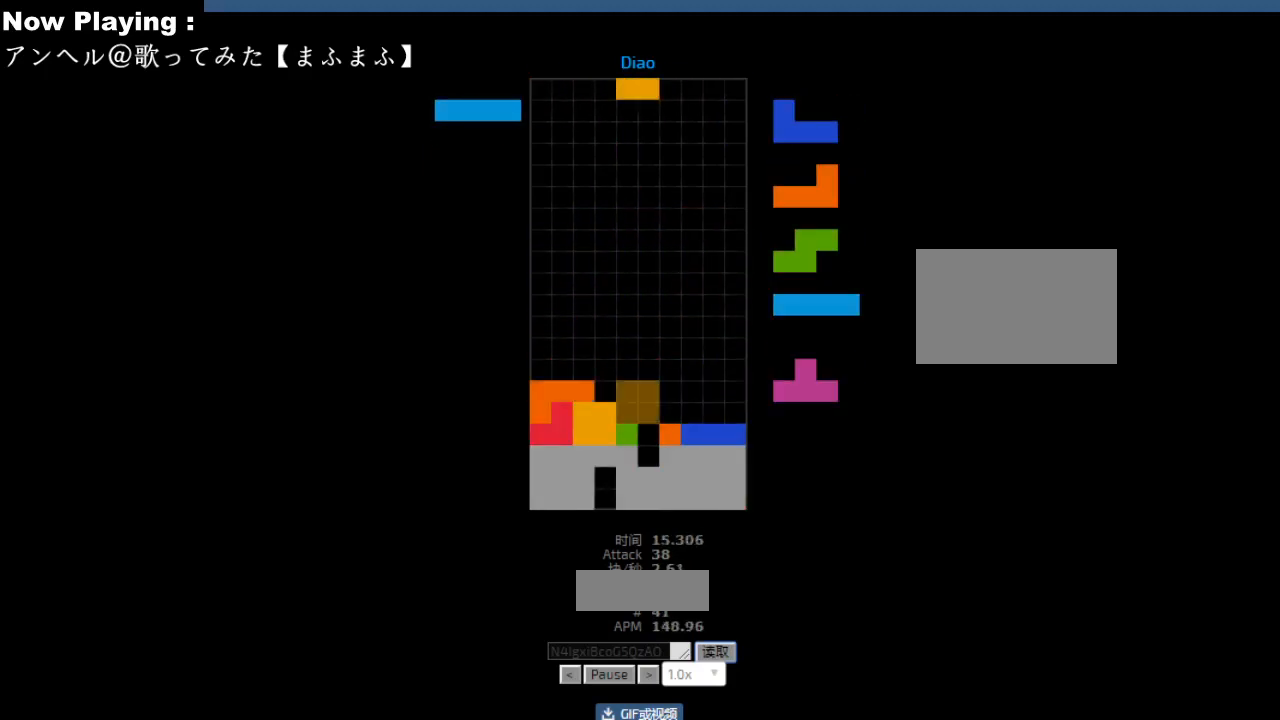
{"keys": ["hd"], "events": [[17, "hd", "up"], [67, "right", "down"], [167, "right", "up"], [217, "left", "down"], [250, "left", "up"], [267, "hd", "down"], [300, "hd", "up"], [300, "hl", "down"], [317, "right", "down"], [333, "cw", "down"], [333, "hl", "up"], [350, "right", "up"], [367, "cw", "up"], [400, "right", "down"], [417, "right", "up"], [433, "right", "down"], [500, "hd", "down"], [500, "right", "up"]]}
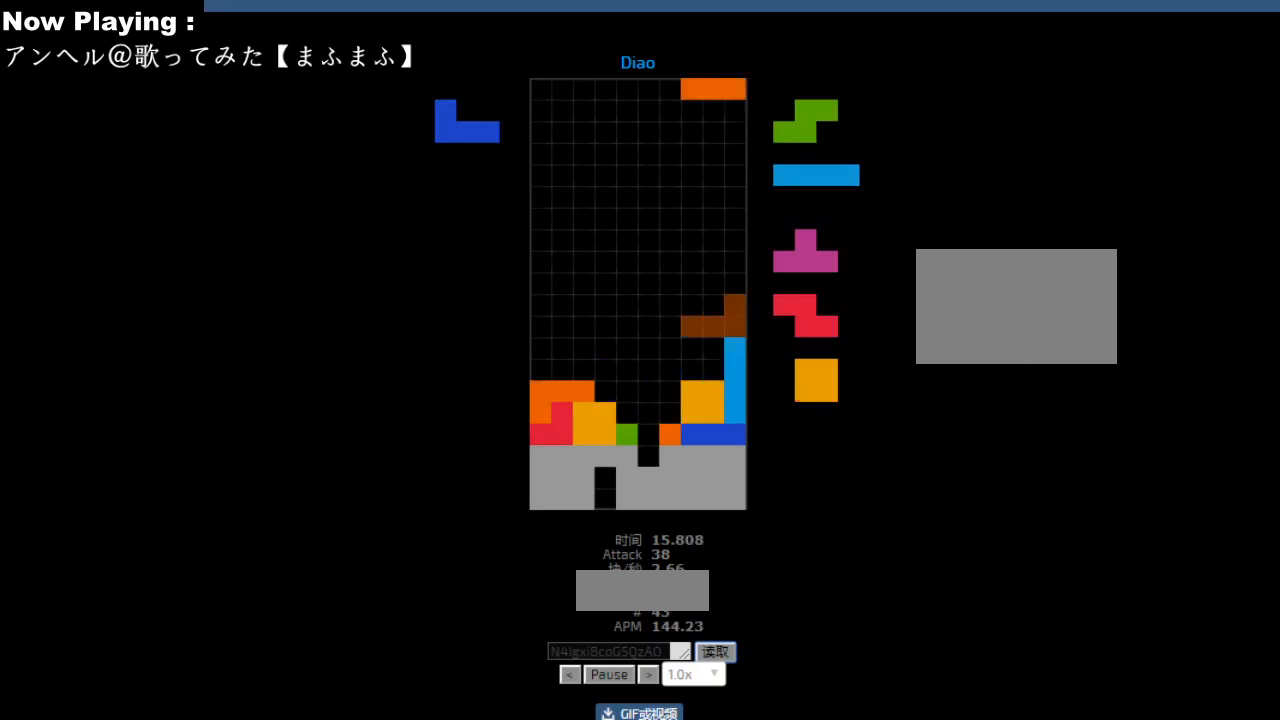
{"keys": [], "events": [[33, "hd", "up"], [50, "ccw", "down"], [83, "ccw", "up"], [183, "ccw", "down"], [217, "ccw", "up"], [250, "left", "down"], [283, "left", "up"], [350, "hd", "down"], [383, "hd", "up"], [383, "left", "down"], [400, "hl", "down"], [417, "left", "up"], [433, "hl", "up"]]}
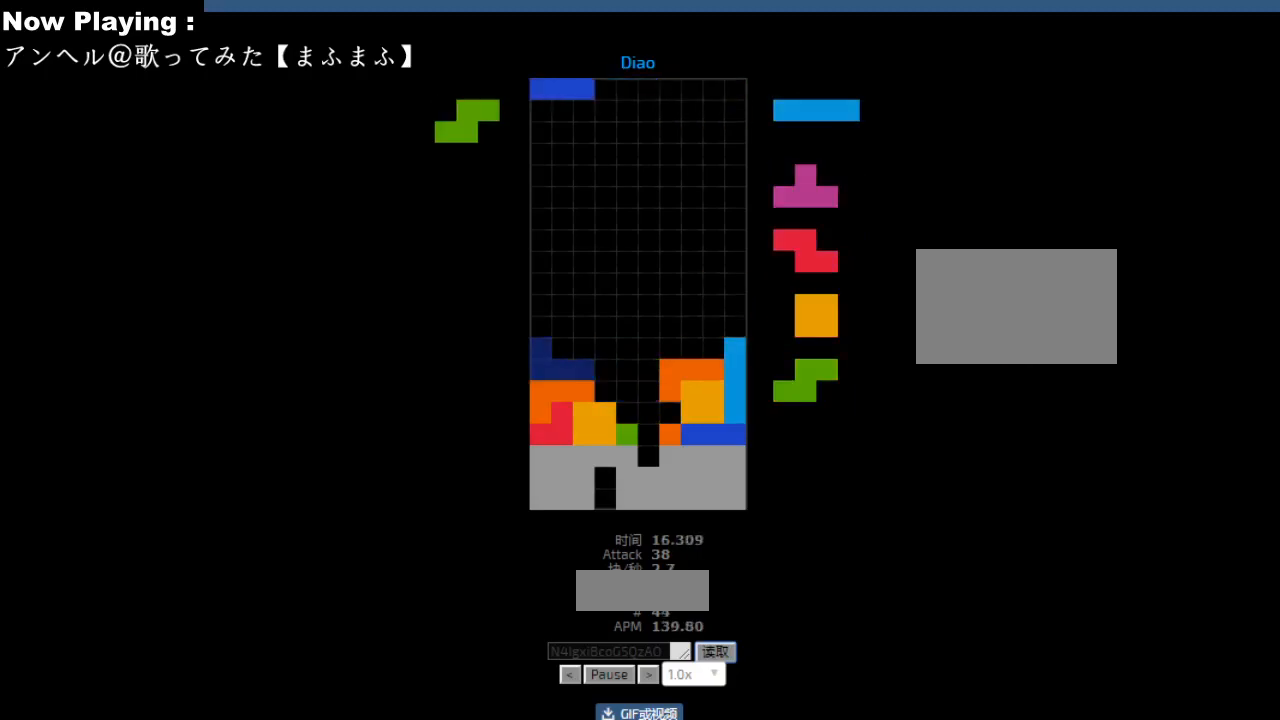
{"keys": ["hd"], "events": [[67, "hd", "down"], [100, "hd", "up"], [100, "hl", "down"], [117, "right", "down"], [133, "hl", "up"], [217, "right", "up"], [283, "hd", "down"], [317, "ccw", "down"], [317, "hd", "up"], [333, "right", "down"], [333, "sd", "down"], [350, "ccw", "up"], [367, "right", "up"], [367, "sd", "up"], [467, "ccw", "down"], [467, "sd", "down"], [500, "ccw", "up"], [500, "hd", "down"], [500, "sd", "up"]]}
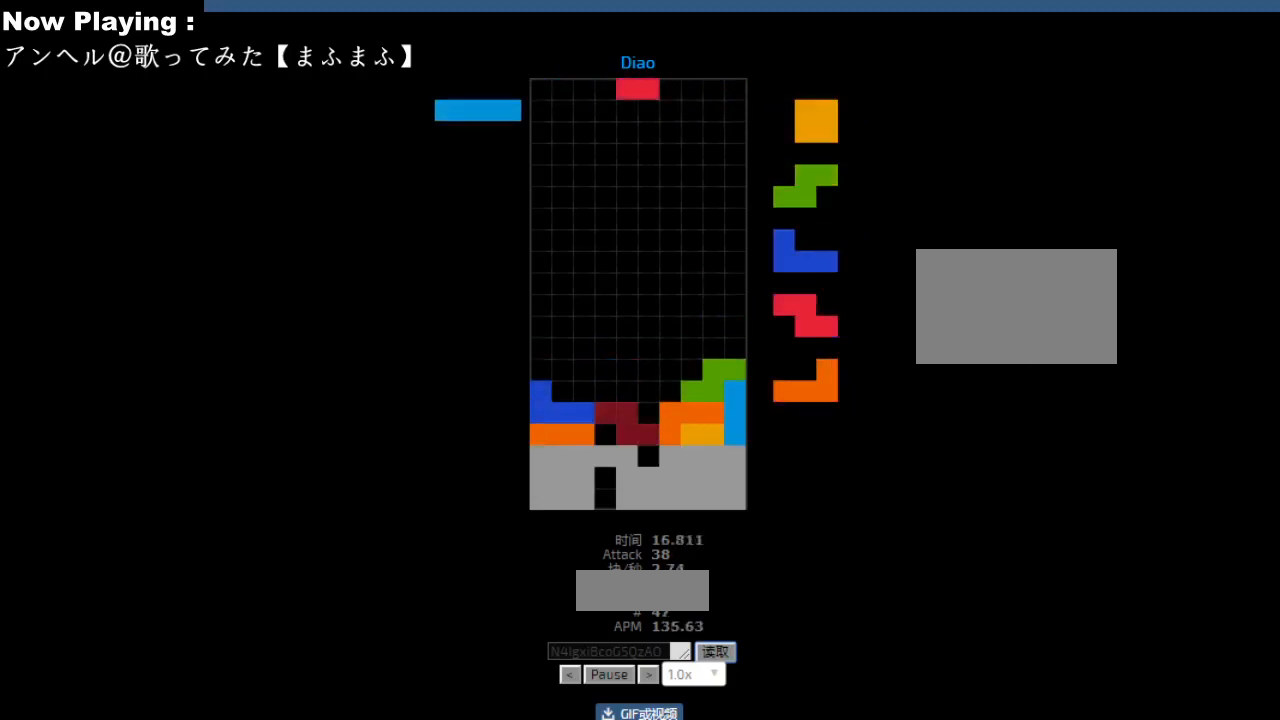
{"keys": [], "events": [[33, "hd", "up"], [50, "left", "down"], [150, "left", "up"], [217, "hd", "down"], [250, "hd", "up"], [267, "left", "down"], [300, "left", "up"], [383, "hd", "down"], [400, "hd", "up"], [417, "ccw", "down"], [450, "ccw", "up"], [450, "left", "down"], [483, "left", "up"]]}
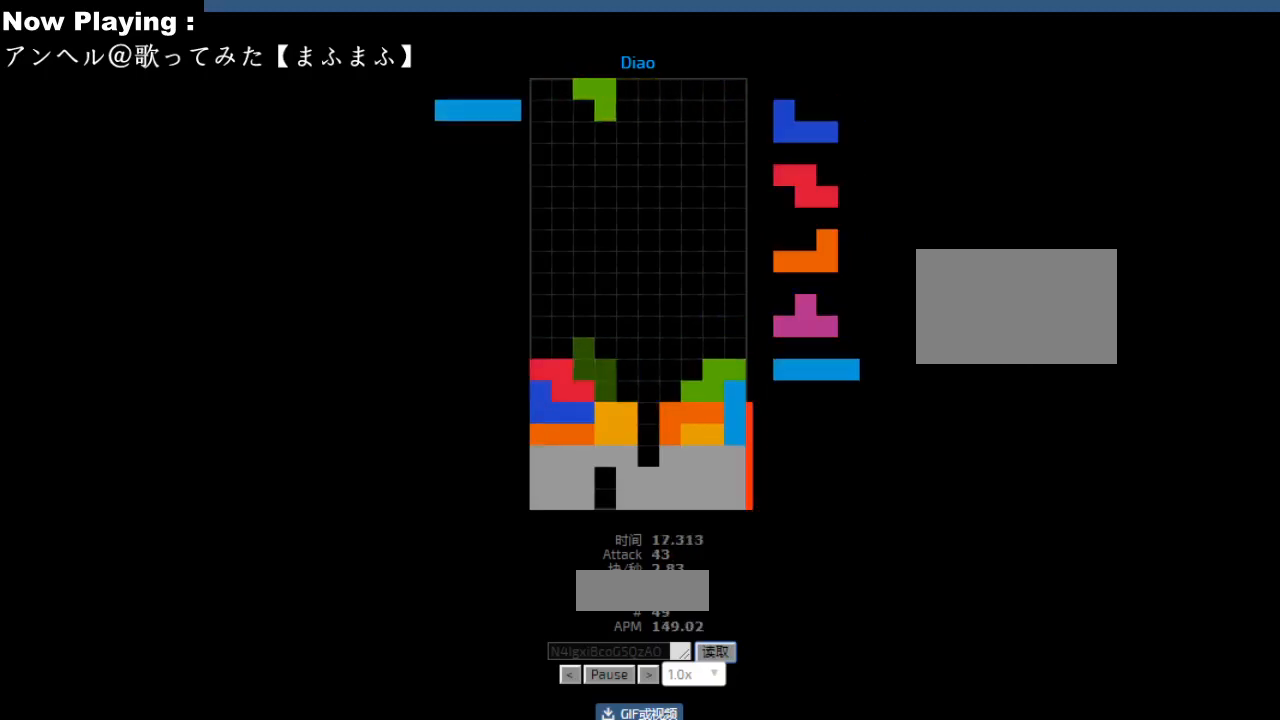
{"keys": [], "events": [[67, "hd", "down"], [100, "hd", "up"], [133, "ccw", "down"], [167, "ccw", "up"], [167, "right", "down"], [283, "right", "up"], [433, "left", "down"], [467, "left", "up"]]}